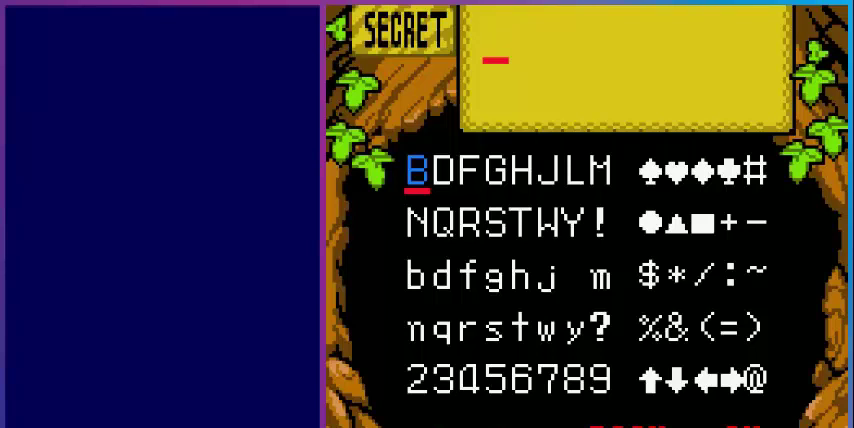
Gameplay with a controller (Nintendo layout); each line is a JSON object with the inputs held at the frame after it. "events" lists button and stick changes between this image and that frame as [ms after this image, input, new state], when the widget could be followed in between. Not read: L3 R3.
{"buttons": ["DPAD_DOWN"], "events": [[280, "DPAD_DOWN", "down"], [400, "DPAD_DOWN", "up"], [480, "DPAD_DOWN", "down"]]}
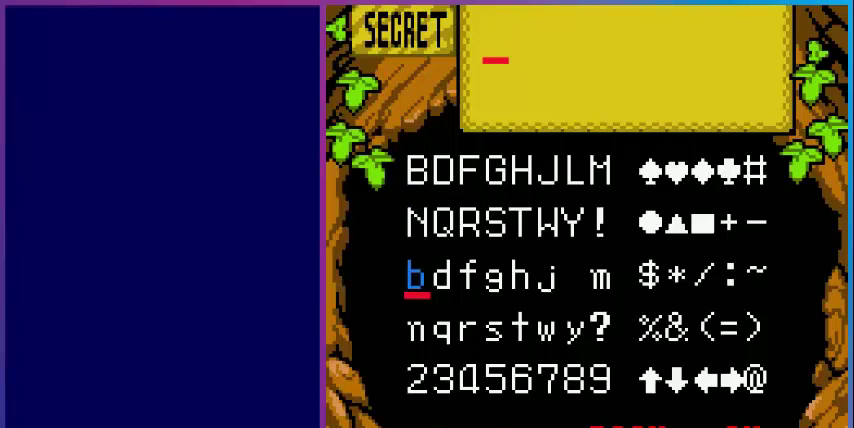
{"buttons": [], "events": [[120, "DPAD_DOWN", "up"], [200, "DPAD_RIGHT", "down"], [360, "DPAD_RIGHT", "up"], [440, "DPAD_DOWN", "down"], [520, "DPAD_DOWN", "up"]]}
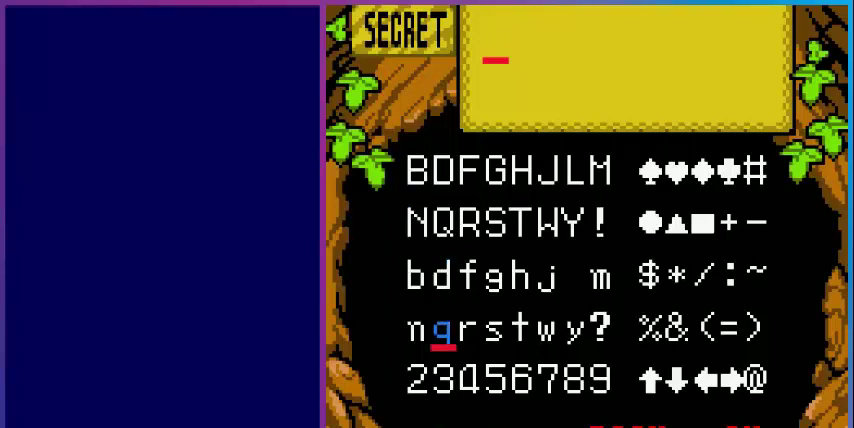
{"buttons": [], "events": [[120, "DPAD_RIGHT", "down"], [280, "DPAD_RIGHT", "up"], [360, "DPAD_RIGHT", "down"], [480, "DPAD_RIGHT", "up"]]}
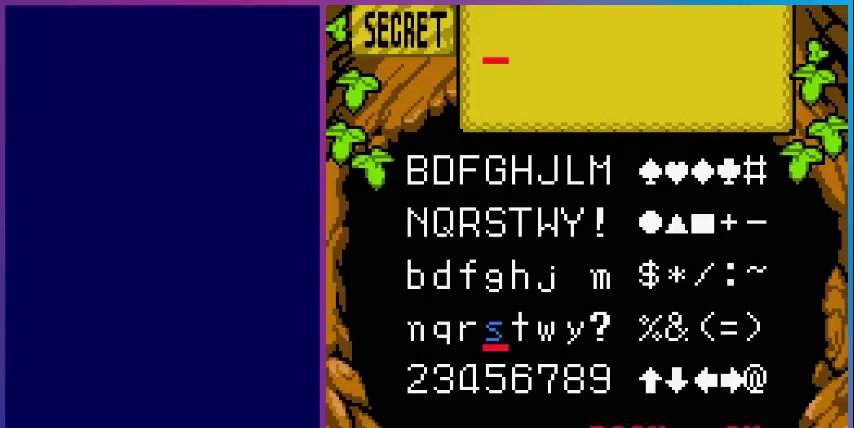
{"buttons": ["DPAD_RIGHT"], "events": [[120, "DPAD_RIGHT", "down"], [200, "DPAD_RIGHT", "up"], [320, "DPAD_RIGHT", "down"], [400, "DPAD_RIGHT", "up"], [520, "DPAD_RIGHT", "down"]]}
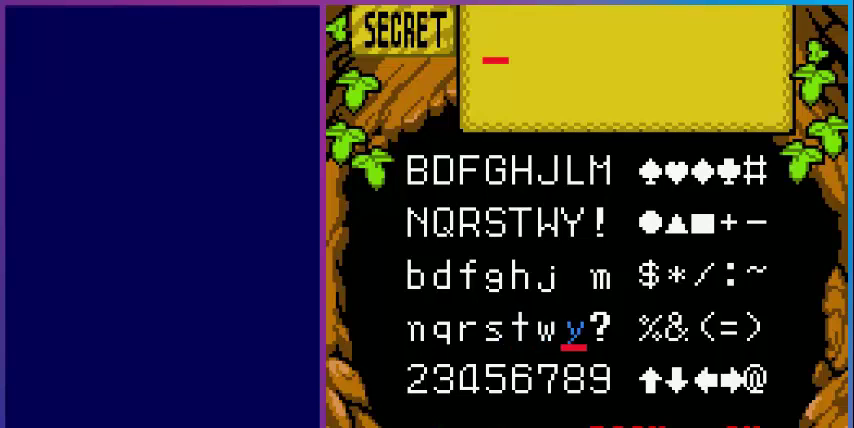
{"buttons": ["DPAD_LEFT"], "events": [[80, "DPAD_RIGHT", "up"], [160, "A", "down"], [280, "A", "up"], [280, "DPAD_LEFT", "down"], [360, "DPAD_LEFT", "up"], [480, "DPAD_LEFT", "down"]]}
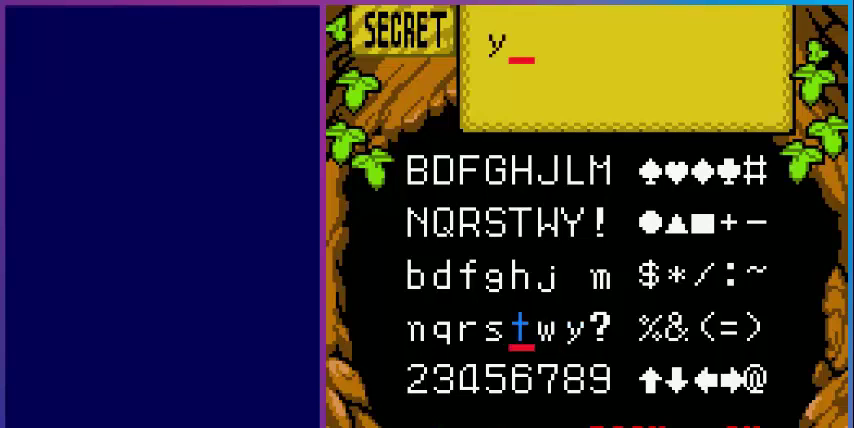
{"buttons": [], "events": [[80, "DPAD_LEFT", "up"]]}
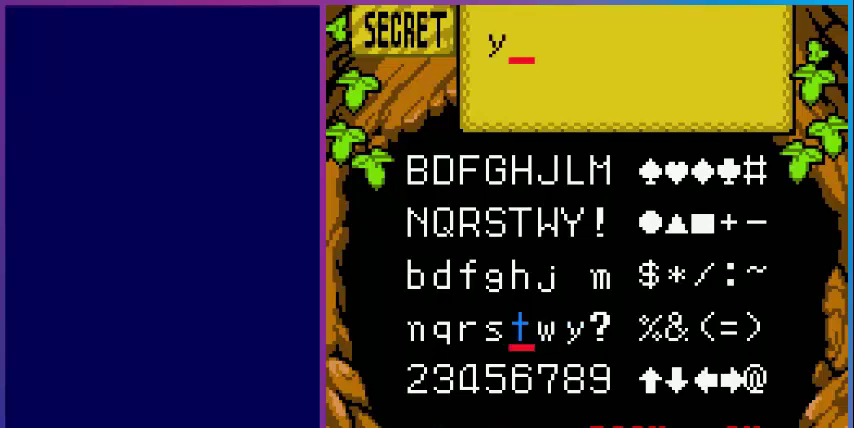
{"buttons": ["DPAD_UP"], "events": [[80, "DPAD_UP", "down"], [200, "DPAD_UP", "up"], [280, "DPAD_UP", "down"], [400, "DPAD_UP", "up"], [480, "DPAD_UP", "down"]]}
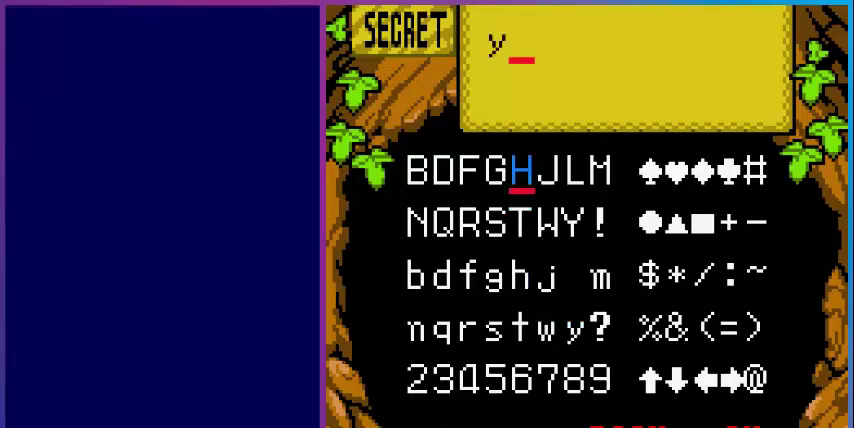
{"buttons": ["DPAD_DOWN"], "events": [[80, "DPAD_UP", "up"], [200, "DPAD_LEFT", "down"], [280, "DPAD_LEFT", "up"], [320, "A", "down"], [400, "A", "up"], [520, "DPAD_DOWN", "down"]]}
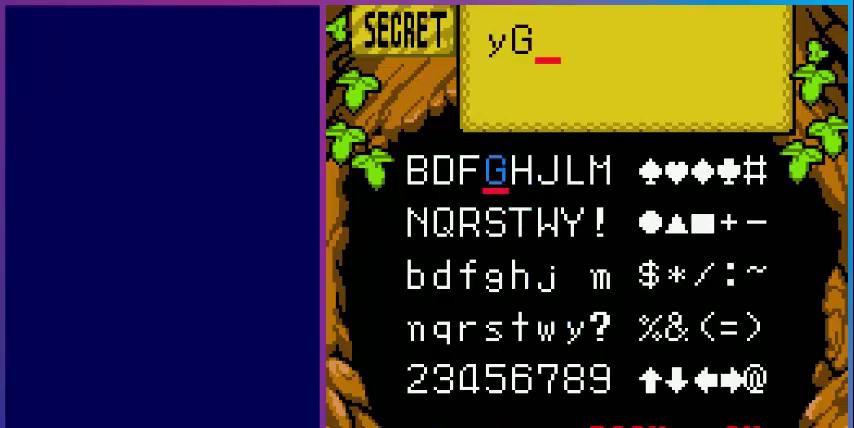
{"buttons": ["DPAD_UP"], "events": [[80, "DPAD_DOWN", "up"], [320, "B", "down"], [440, "DPAD_UP", "down"], [480, "B", "up"]]}
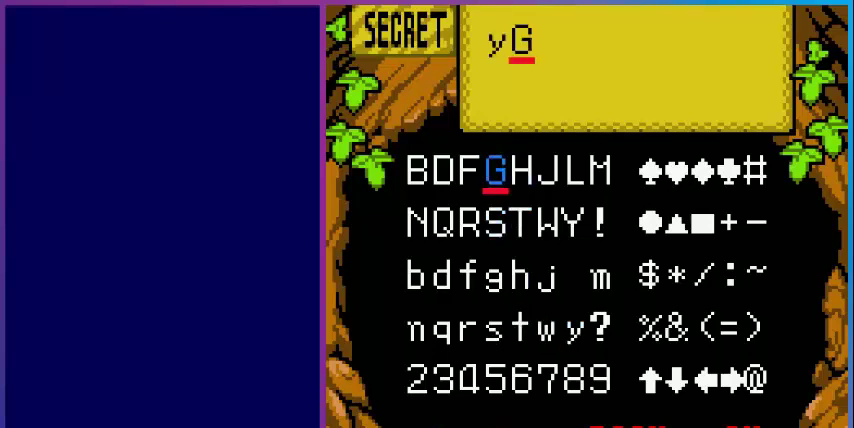
{"buttons": [], "events": [[40, "DPAD_UP", "up"], [200, "DPAD_LEFT", "down"], [240, "A", "down"], [240, "DPAD_LEFT", "up"], [360, "A", "up"], [400, "DPAD_DOWN", "down"], [480, "DPAD_DOWN", "up"]]}
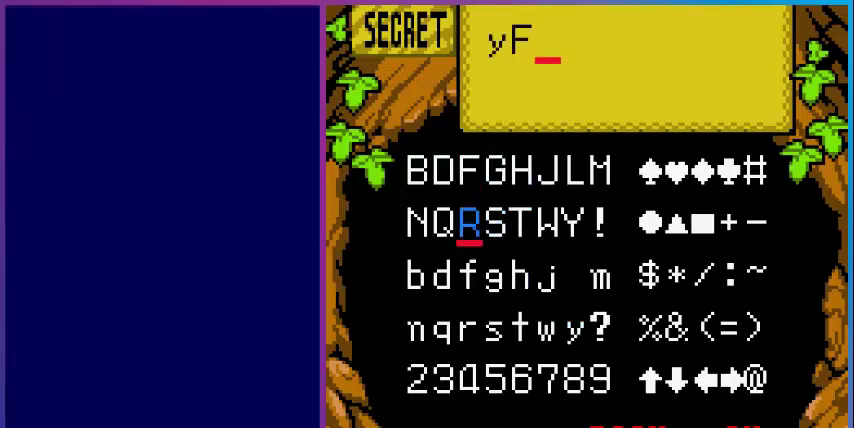
{"buttons": ["A"], "events": [[80, "DPAD_DOWN", "down"], [200, "DPAD_DOWN", "up"], [280, "DPAD_LEFT", "down"], [400, "DPAD_LEFT", "up"], [480, "A", "down"]]}
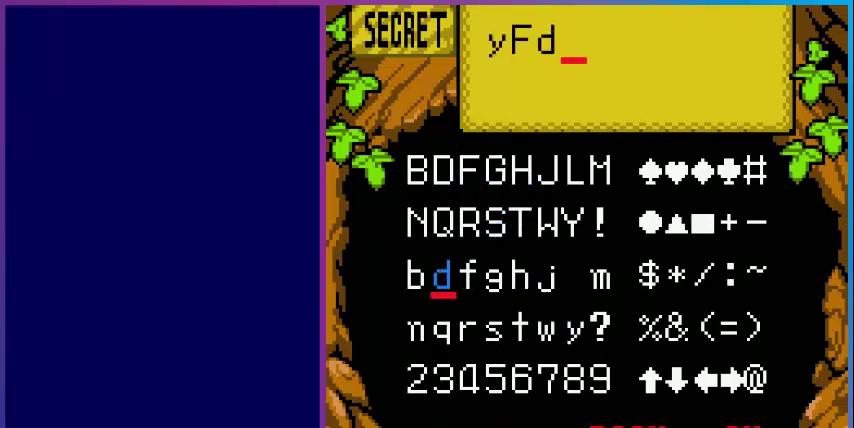
{"buttons": [], "events": [[120, "A", "up"], [400, "B", "down"], [520, "B", "up"]]}
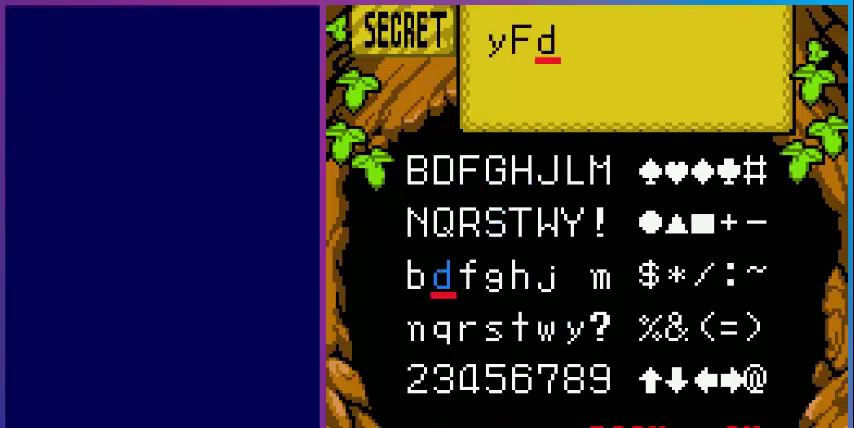
{"buttons": [], "events": [[40, "DPAD_LEFT", "down"], [120, "A", "down"], [120, "DPAD_LEFT", "up"], [280, "A", "up"]]}